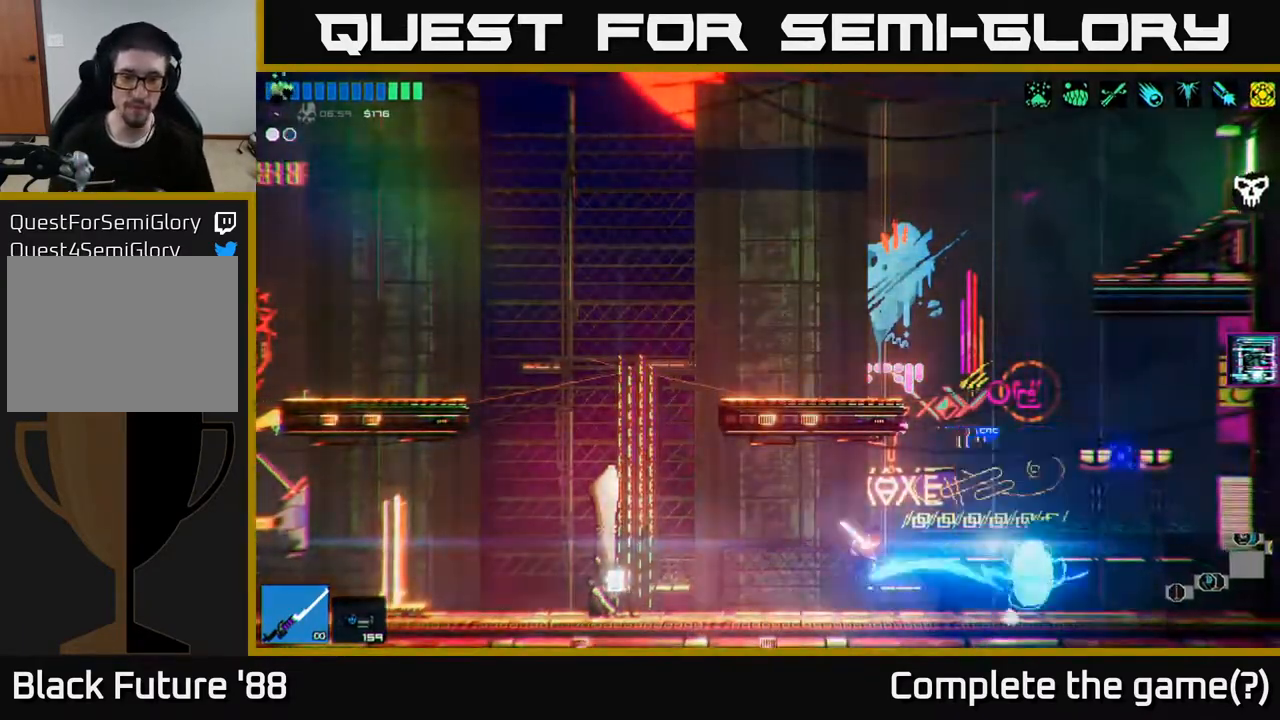
Gameplay with a controller (Xbox layout); each line is a JSON object with the inputs held at the frame after it. "events" lists button and stick changes between this image and that frame as [ms after this image, input, new state], when the widget could be followed in between.
{"buttons": [], "left_stick": "left", "right_stick": "center", "events": [[50, "L1", "up"], [317, "right_stick", "center"]]}
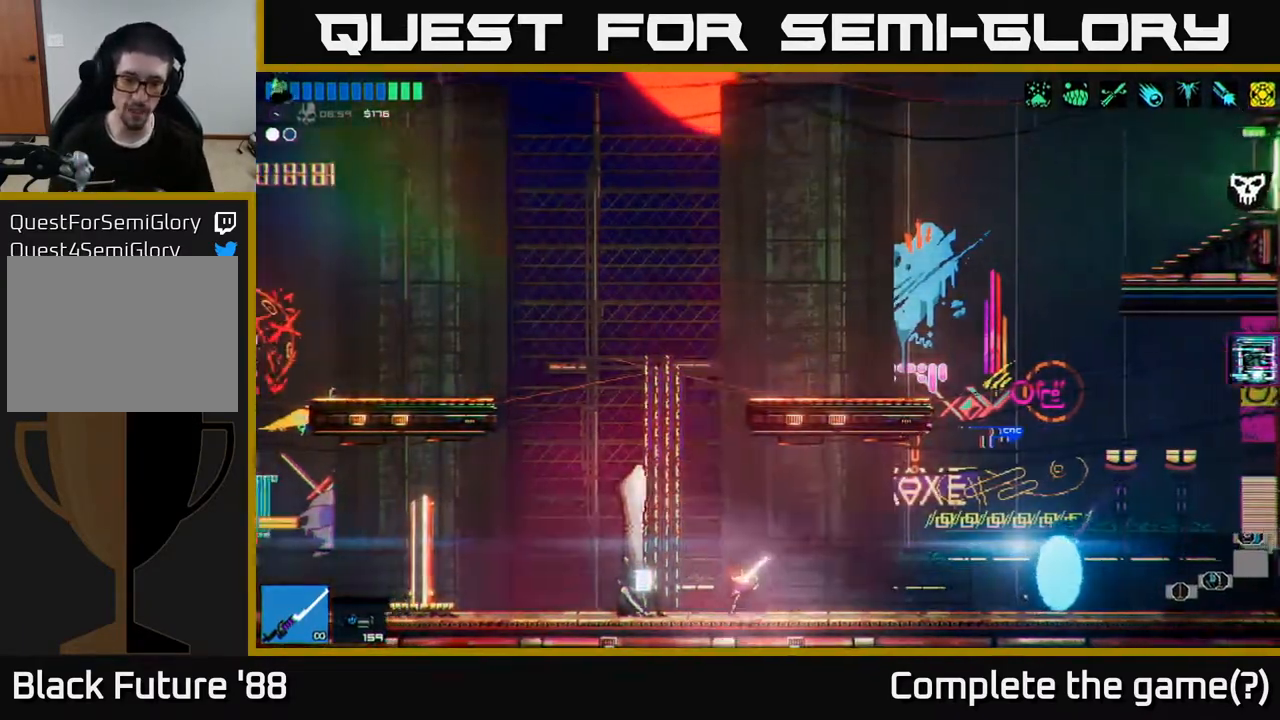
{"buttons": [], "left_stick": "center", "right_stick": "center", "events": [[200, "Y", "down"], [217, "left_stick", "center"], [300, "Y", "up"]]}
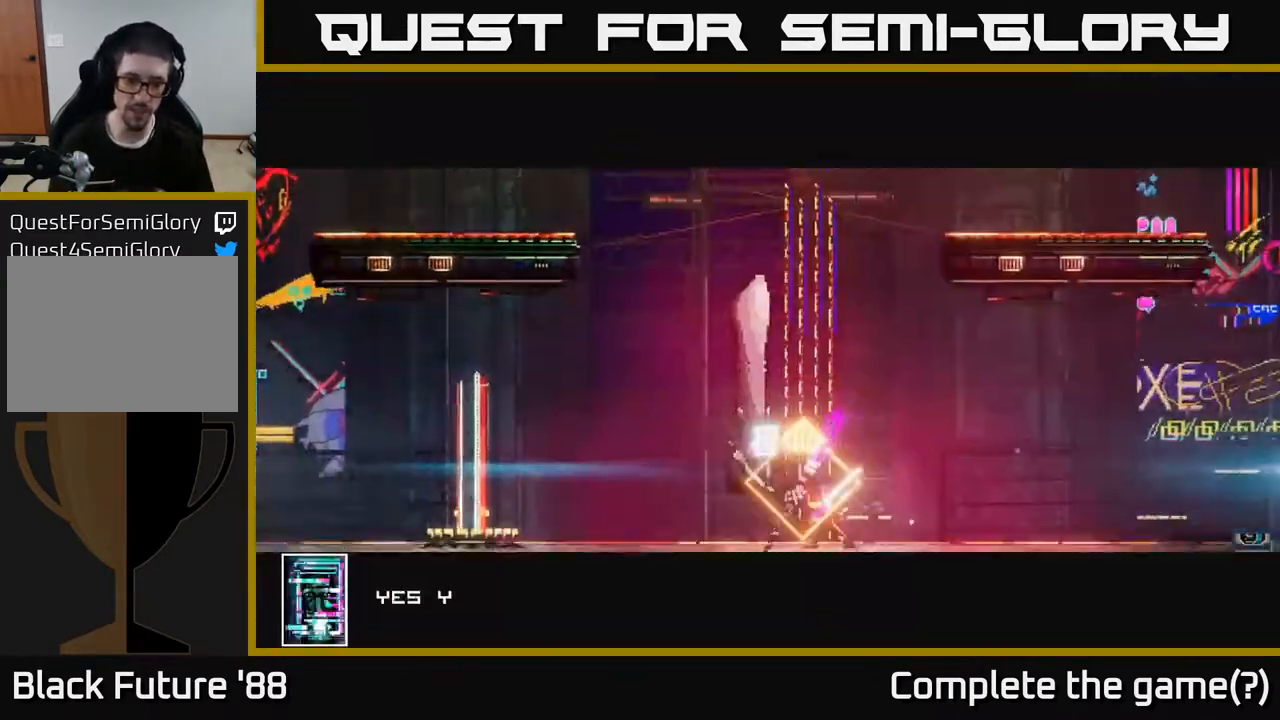
{"buttons": [], "left_stick": "center", "right_stick": "center", "events": [[233, "A", "down"], [333, "A", "up"], [400, "A", "down"], [483, "A", "up"]]}
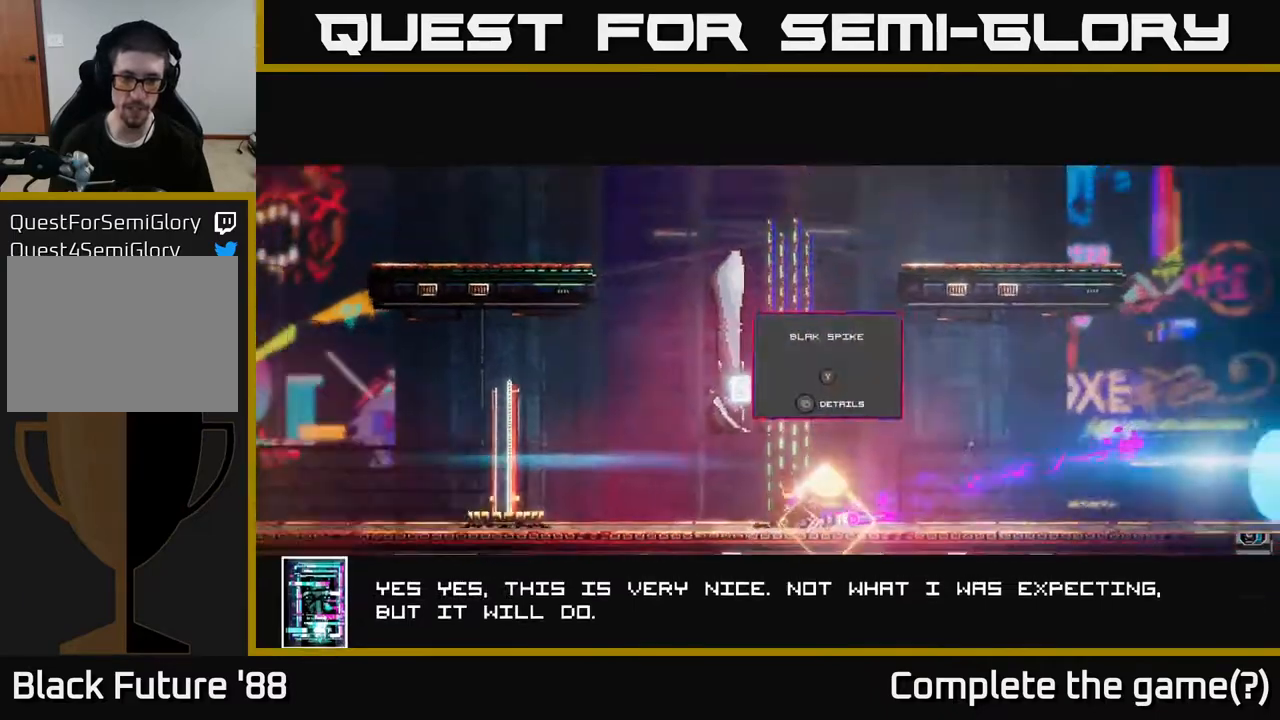
{"buttons": [], "left_stick": "right", "right_stick": "center", "events": [[467, "left_stick", "right"]]}
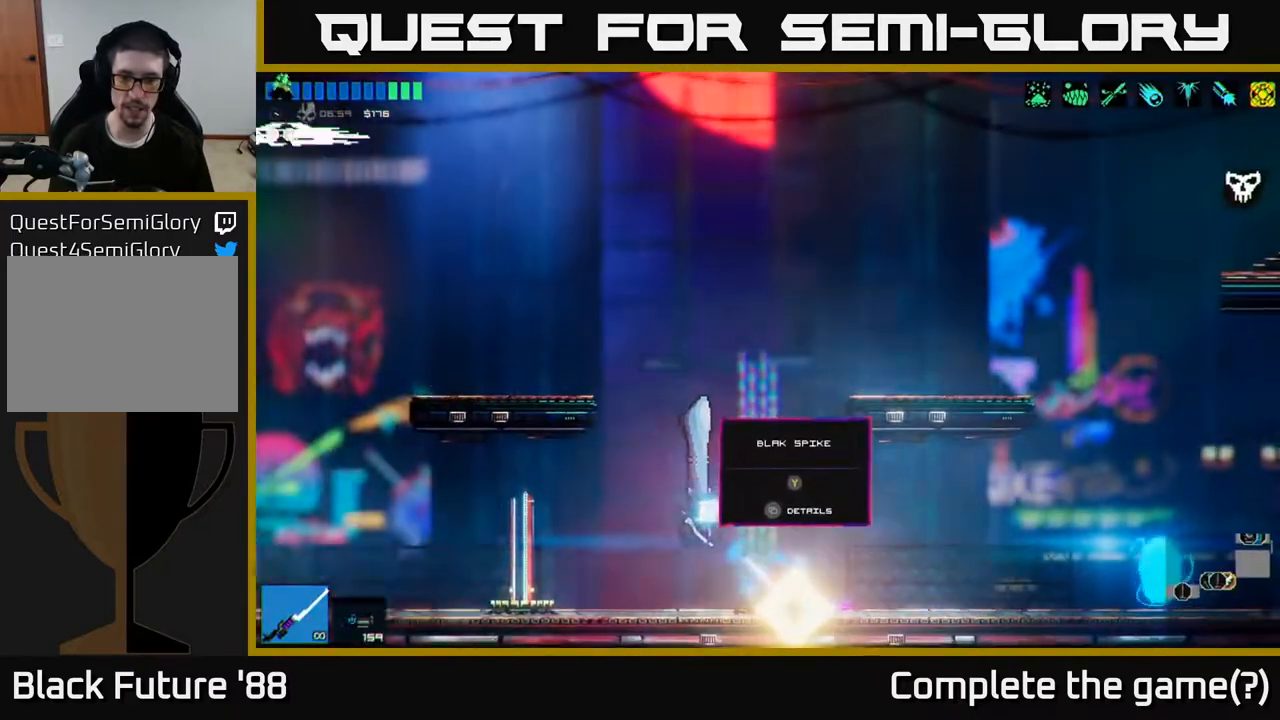
{"buttons": [], "left_stick": "center", "right_stick": "right", "events": [[83, "right_stick", "right"], [167, "left_stick", "center"]]}
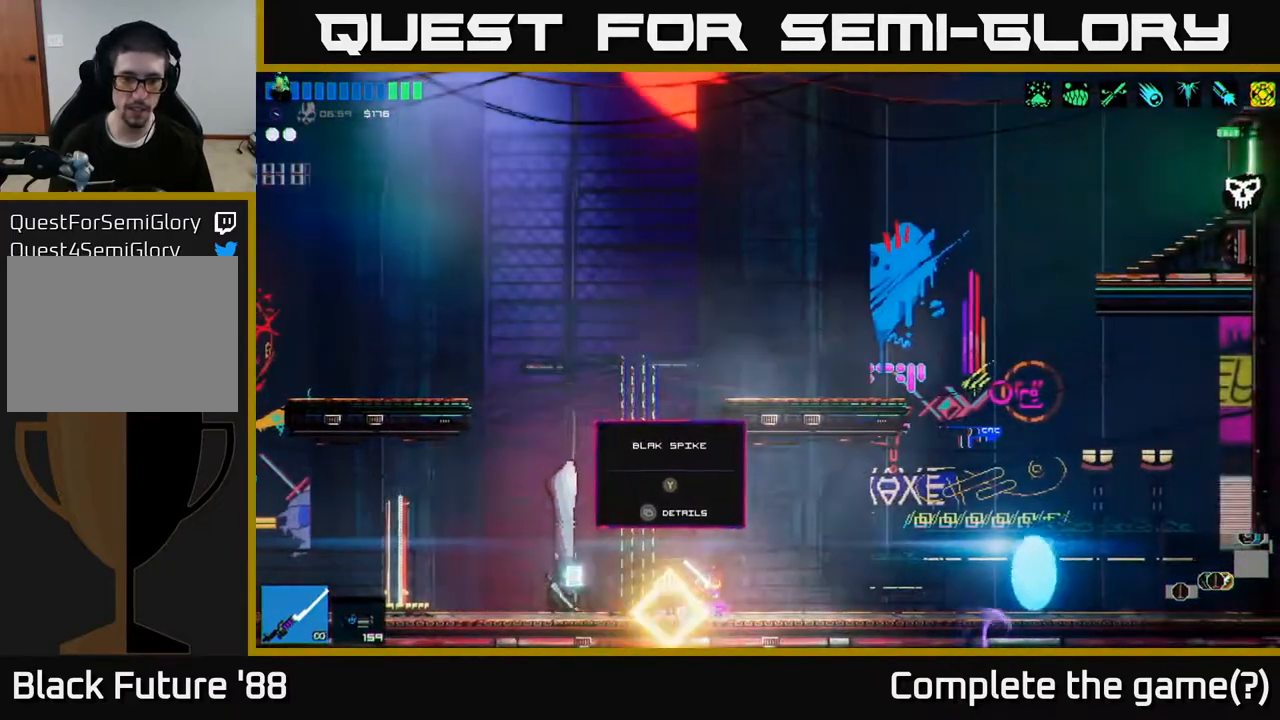
{"buttons": [], "left_stick": "center", "right_stick": "right", "events": []}
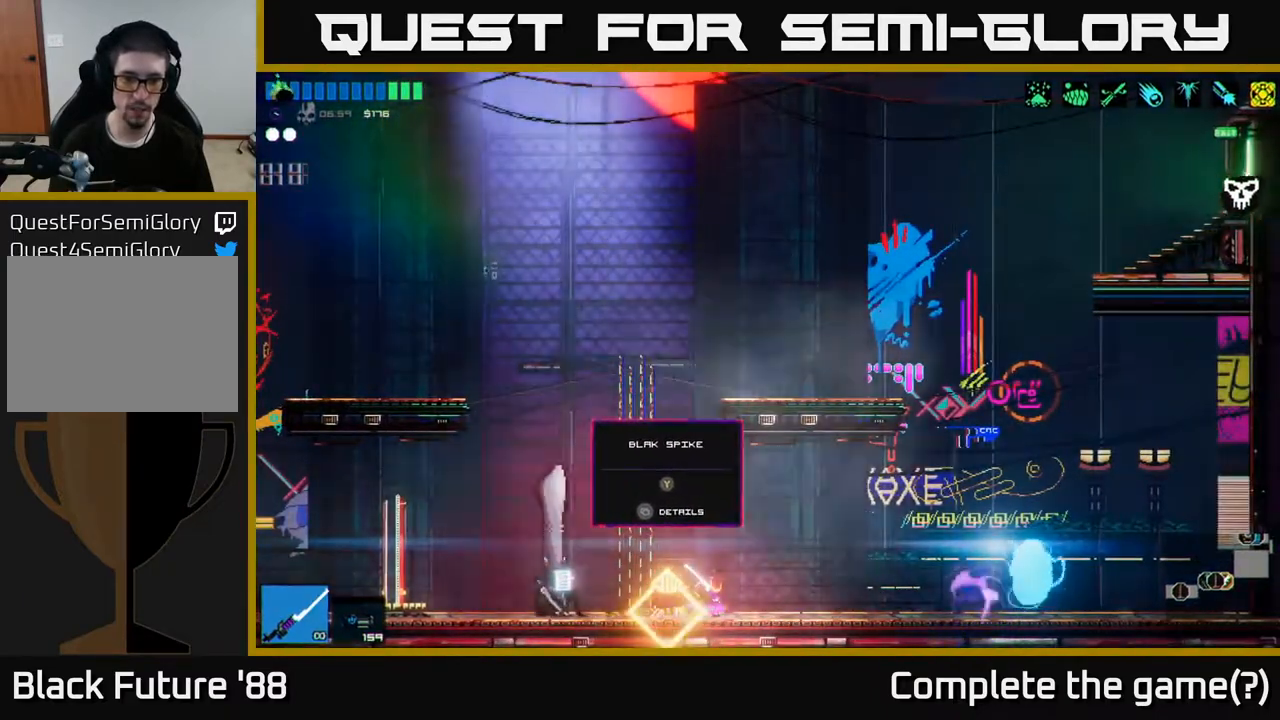
{"buttons": [], "left_stick": "center", "right_stick": "right", "events": []}
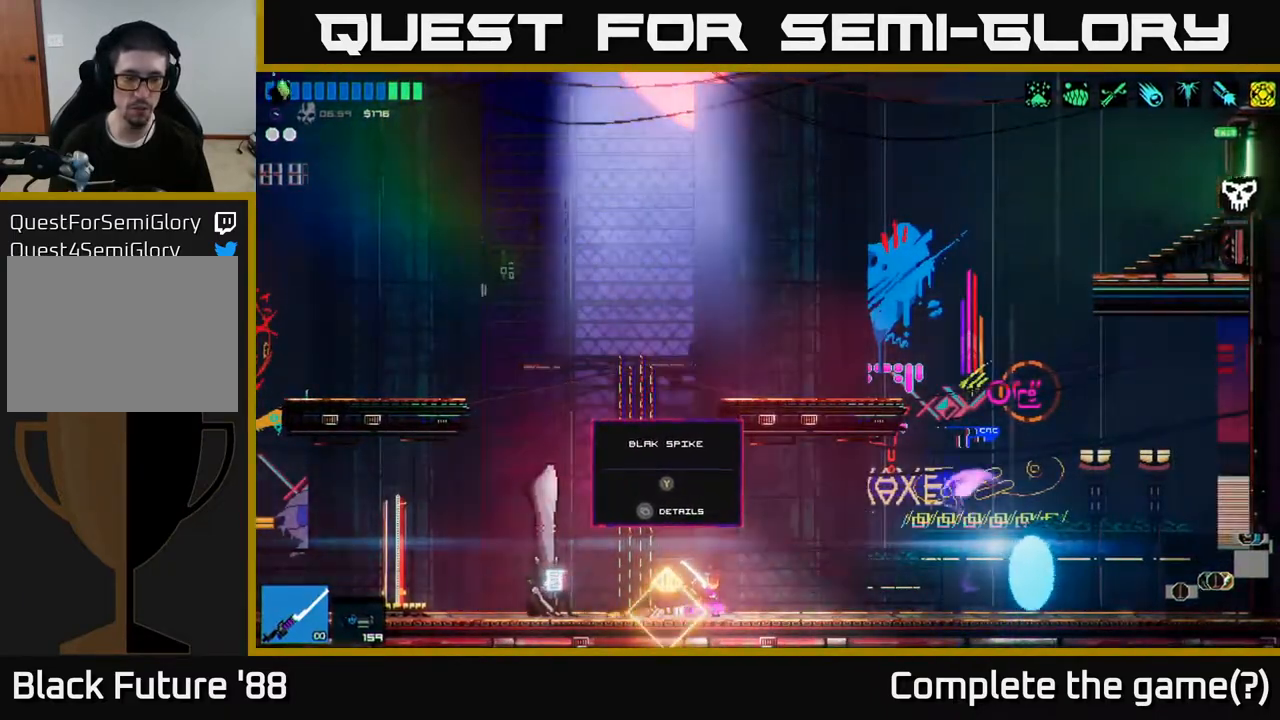
{"buttons": [], "left_stick": "center", "right_stick": "up-right", "events": [[467, "right_stick", "up-right"]]}
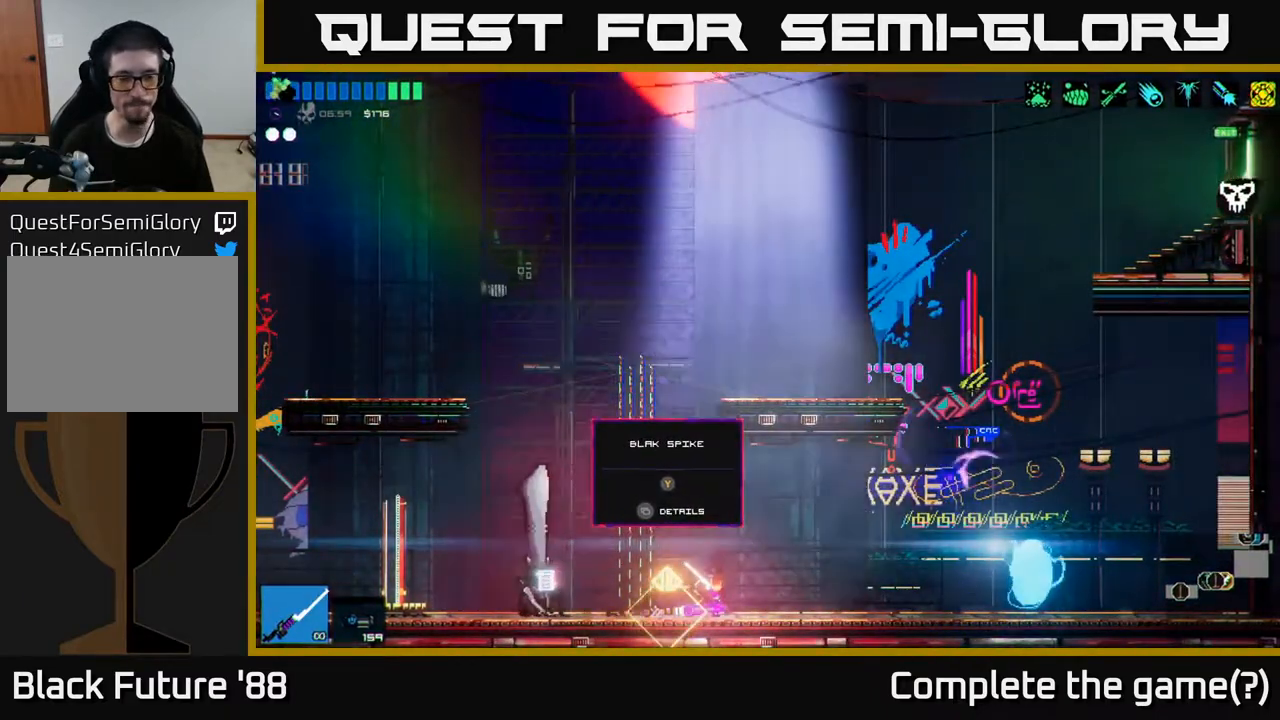
{"buttons": [], "left_stick": "center", "right_stick": "up-right", "events": [[67, "left_stick", "left"], [167, "left_stick", "center"]]}
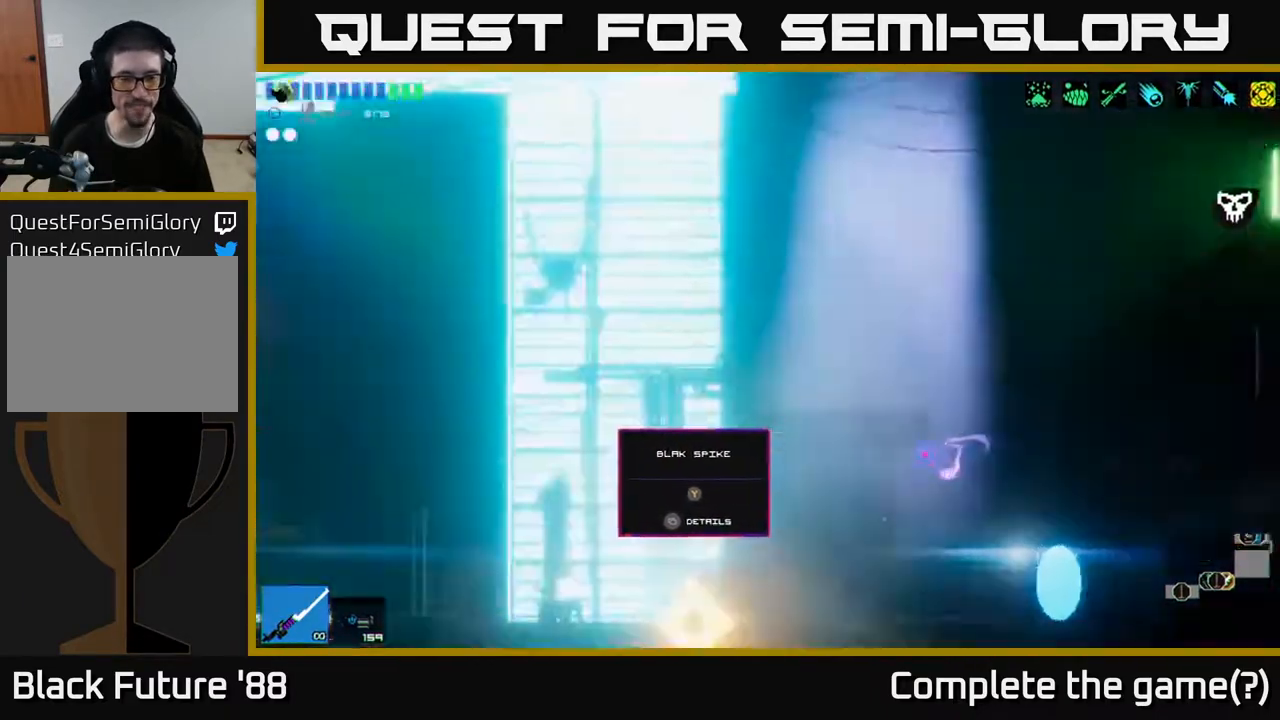
{"buttons": [], "left_stick": "right", "right_stick": "center", "events": [[67, "right_stick", "center"], [183, "Y", "down"], [250, "Y", "up"], [450, "left_stick", "right"]]}
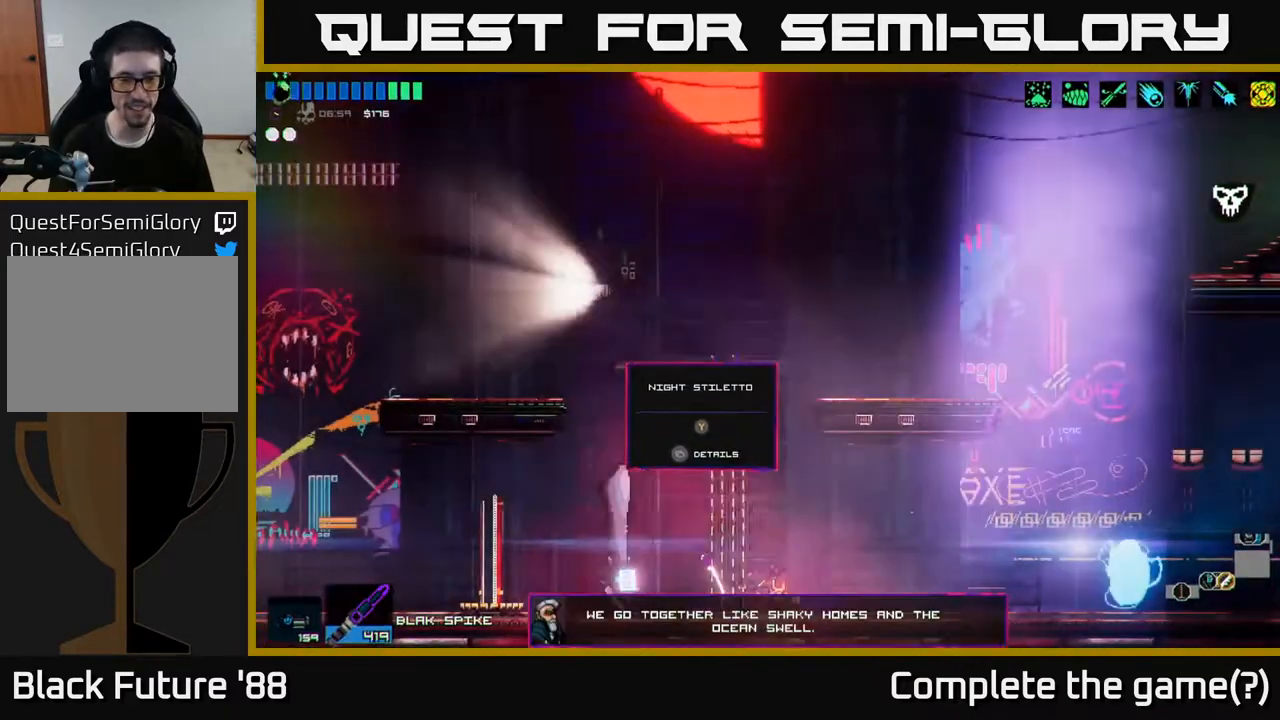
{"buttons": [], "left_stick": "center", "right_stick": "up-left", "events": [[33, "right_stick", "up"], [150, "right_stick", "up-left"], [183, "left_stick", "center"]]}
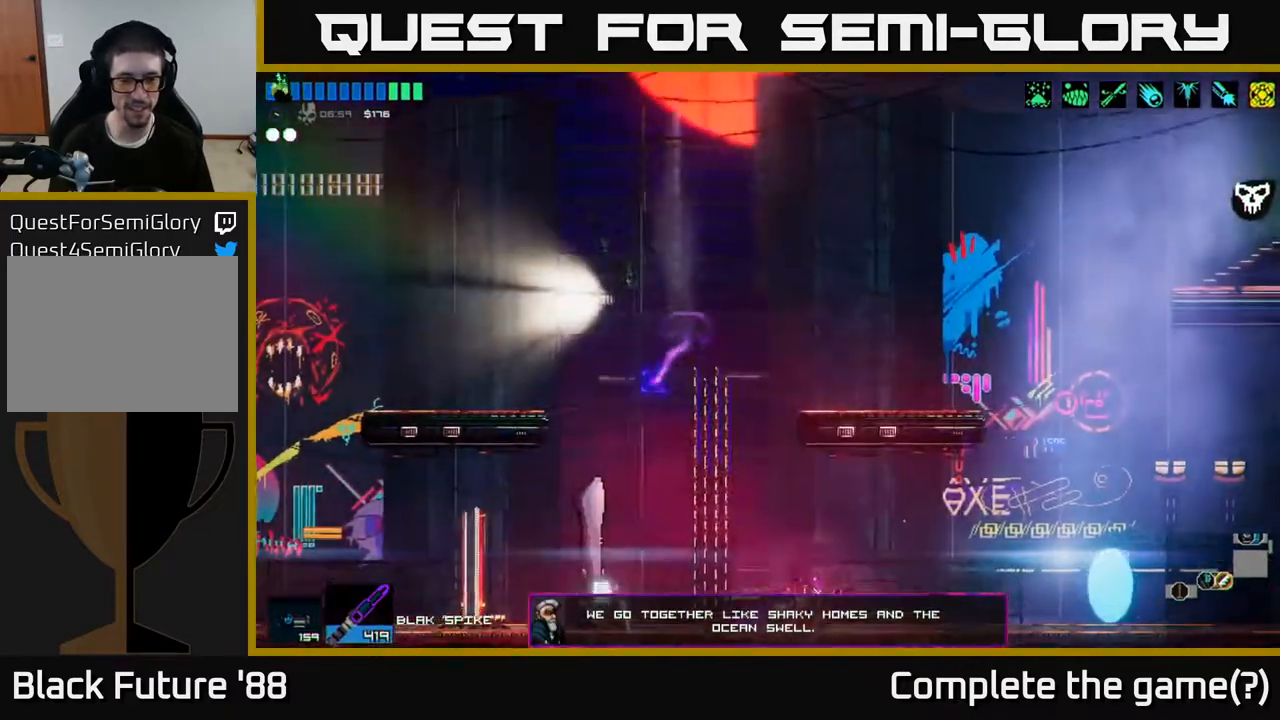
{"buttons": [], "left_stick": "center", "right_stick": "up-left", "events": []}
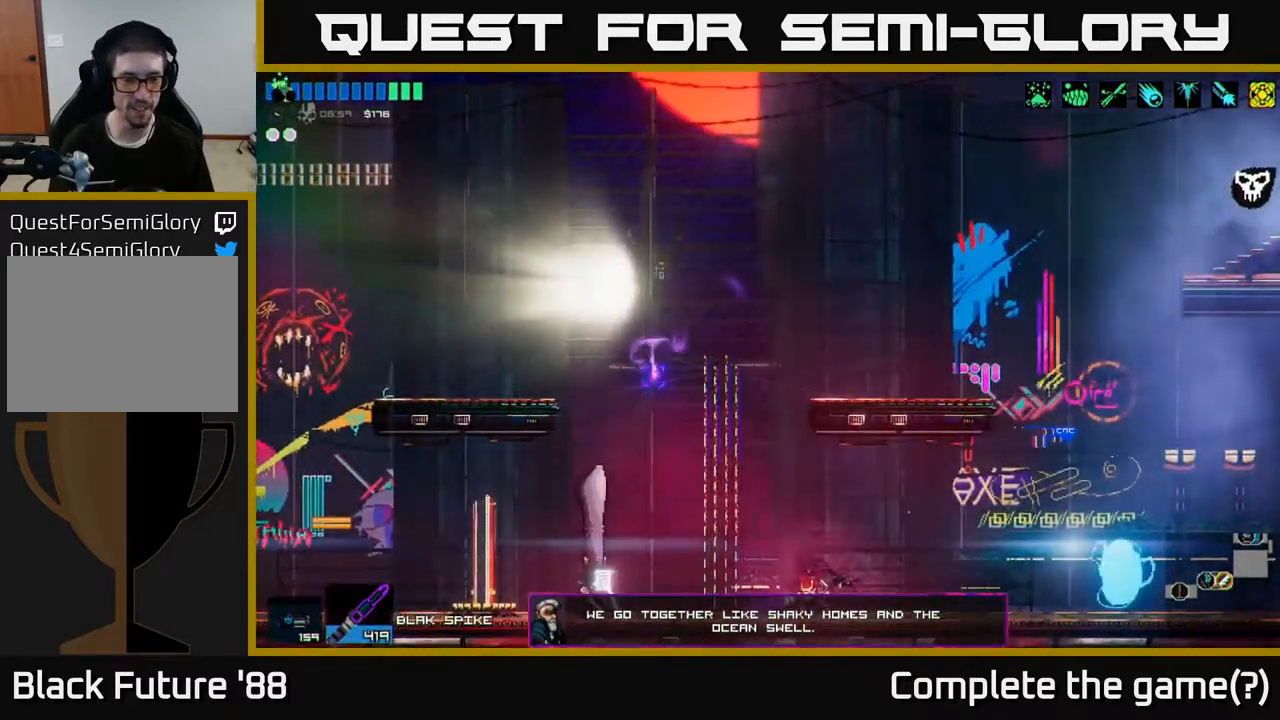
{"buttons": [], "left_stick": "left", "right_stick": "up-left", "events": [[267, "left_stick", "left"]]}
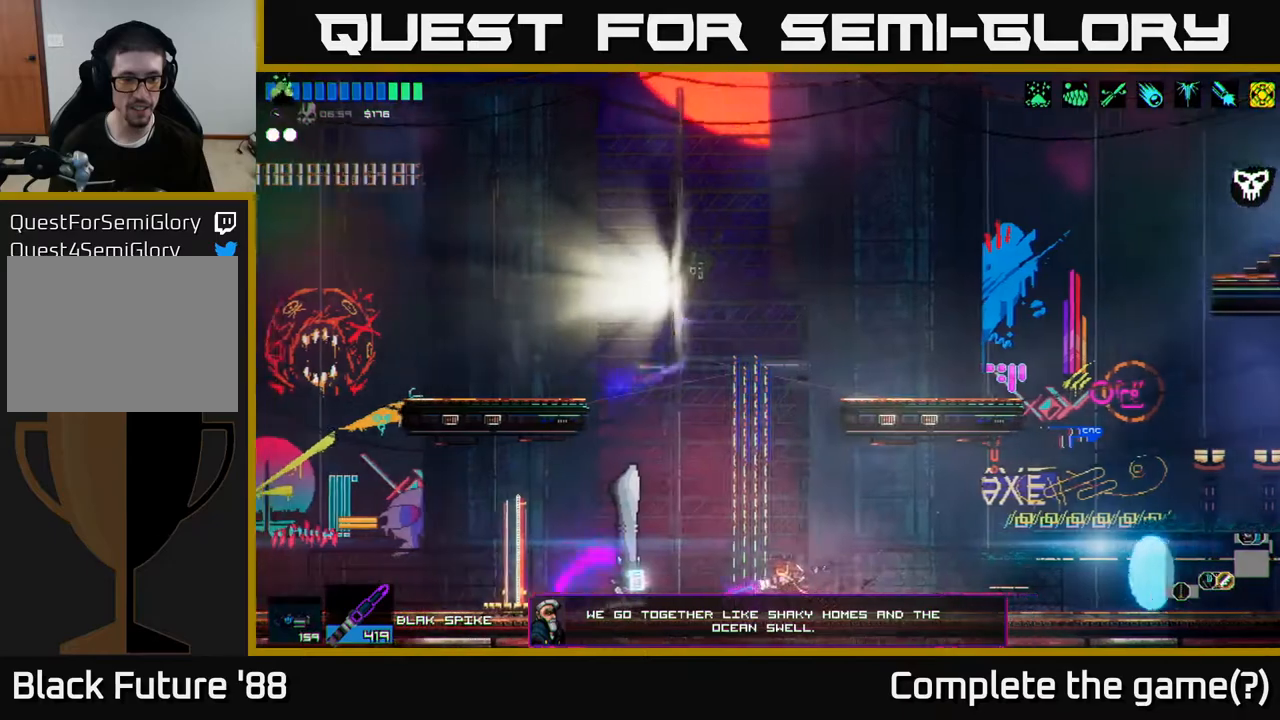
{"buttons": [], "left_stick": "center", "right_stick": "center", "events": [[33, "right_stick", "center"], [117, "left_stick", "center"]]}
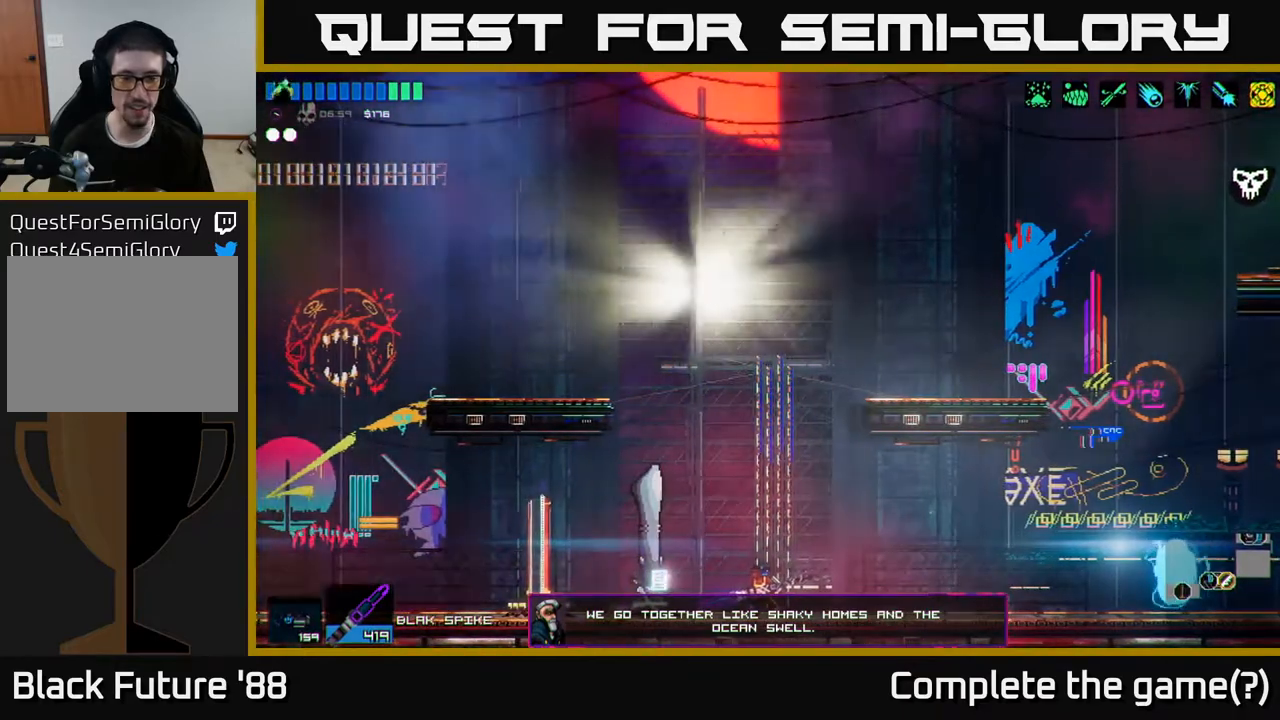
{"buttons": [], "left_stick": "left", "right_stick": "down-right", "events": [[167, "left_stick", "left"], [350, "right_stick", "down-right"]]}
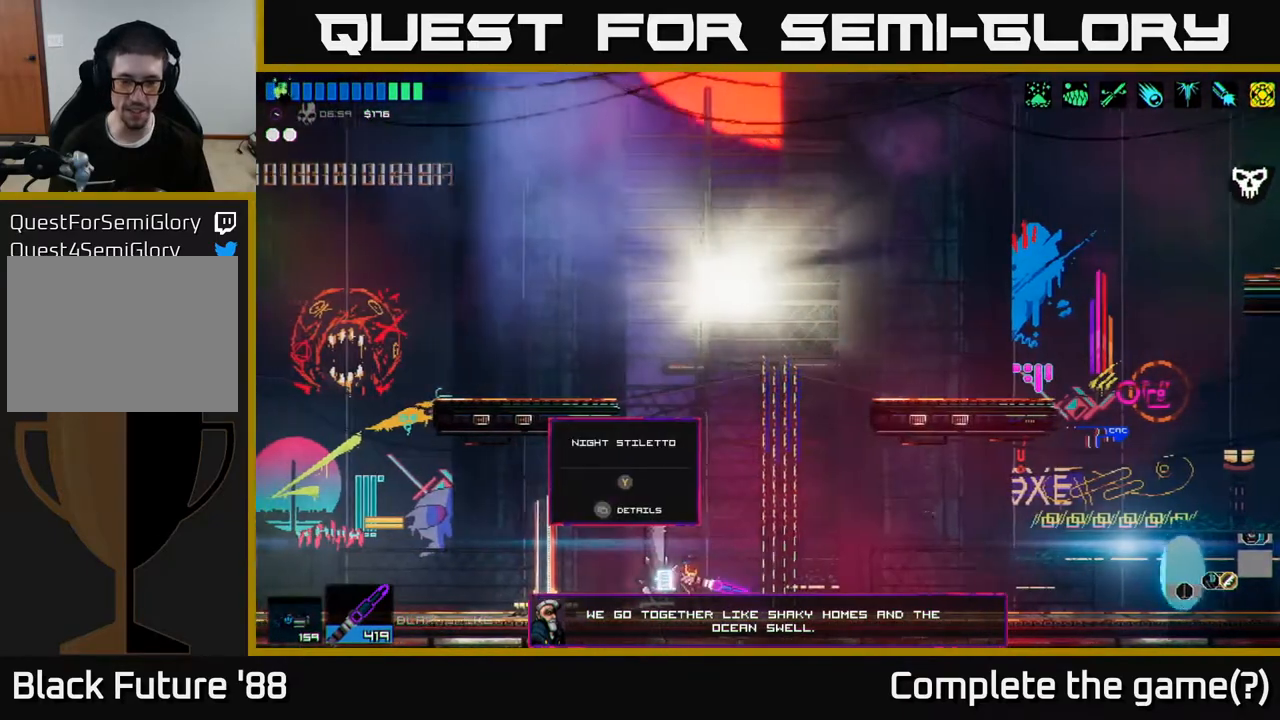
{"buttons": [], "left_stick": "center", "right_stick": "center", "events": [[50, "right_stick", "down"], [83, "left_stick", "center"], [200, "right_stick", "center"]]}
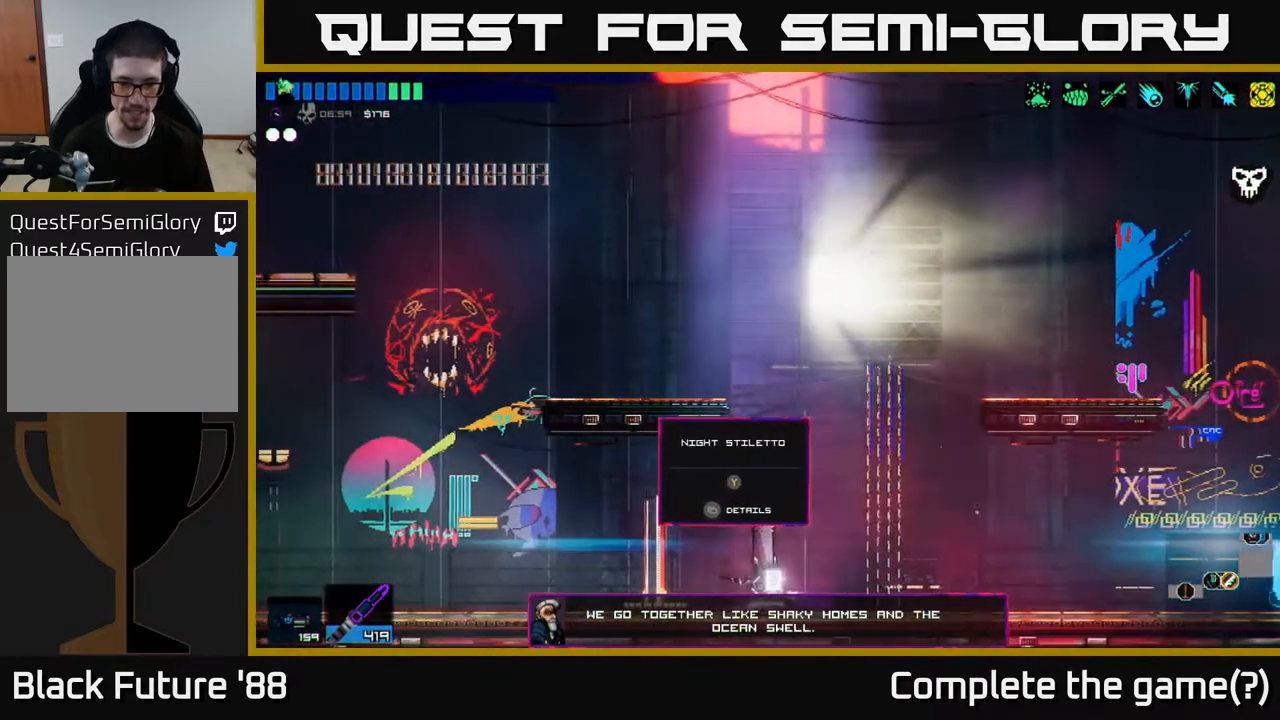
{"buttons": [], "left_stick": "center", "right_stick": "center", "events": []}
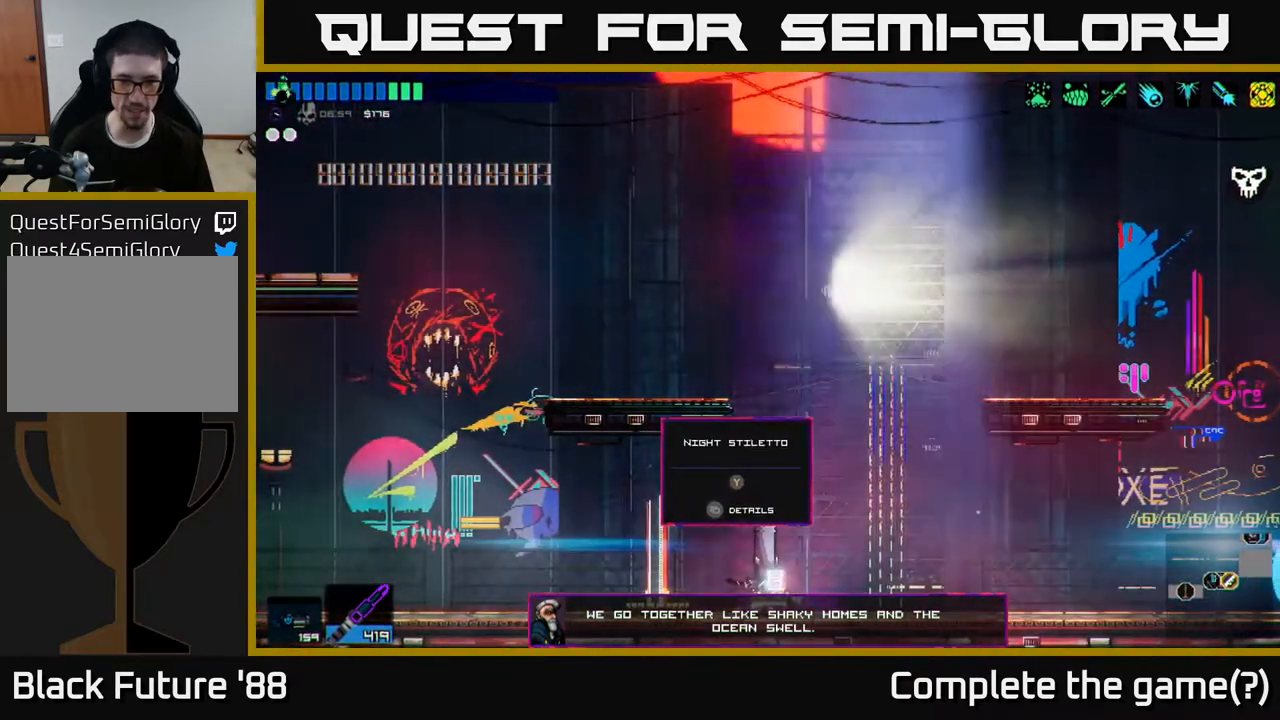
{"buttons": [], "left_stick": "right", "right_stick": "right", "events": [[33, "Y", "down"], [83, "Y", "up"], [200, "left_stick", "right"], [300, "right_stick", "right"]]}
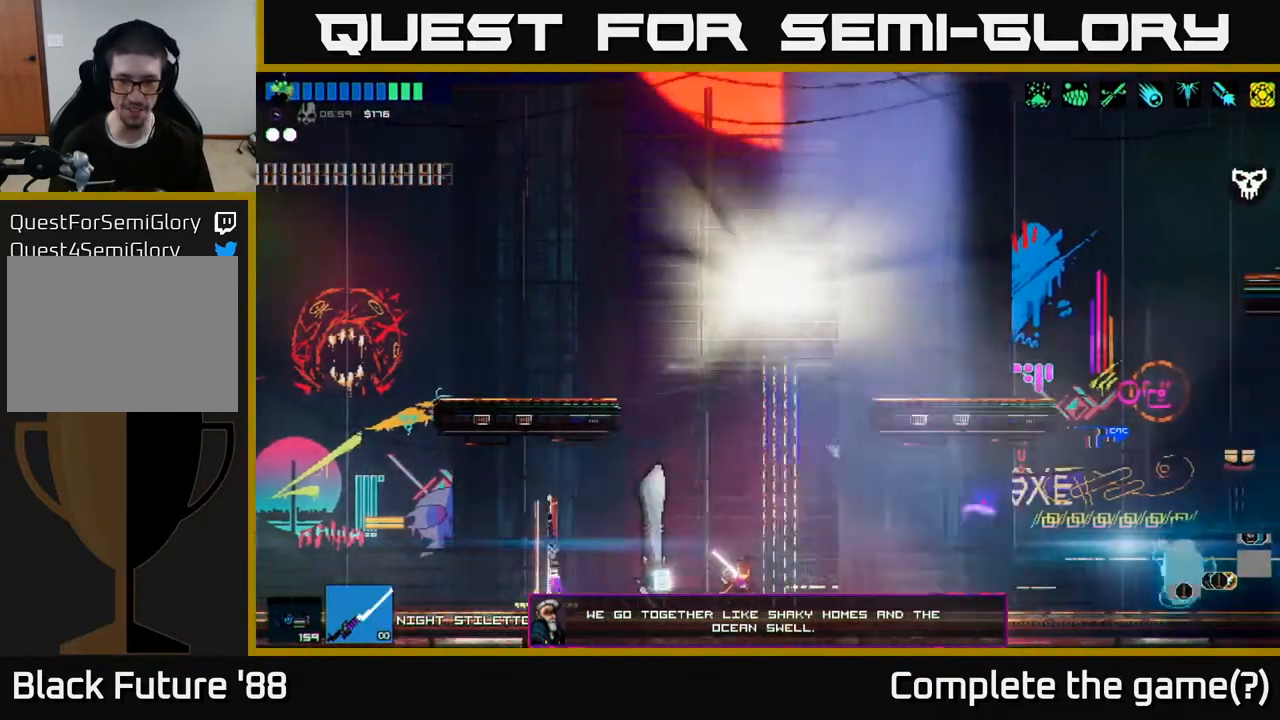
{"buttons": [], "left_stick": "right", "right_stick": "right", "events": [[83, "A", "down"], [183, "A", "up"]]}
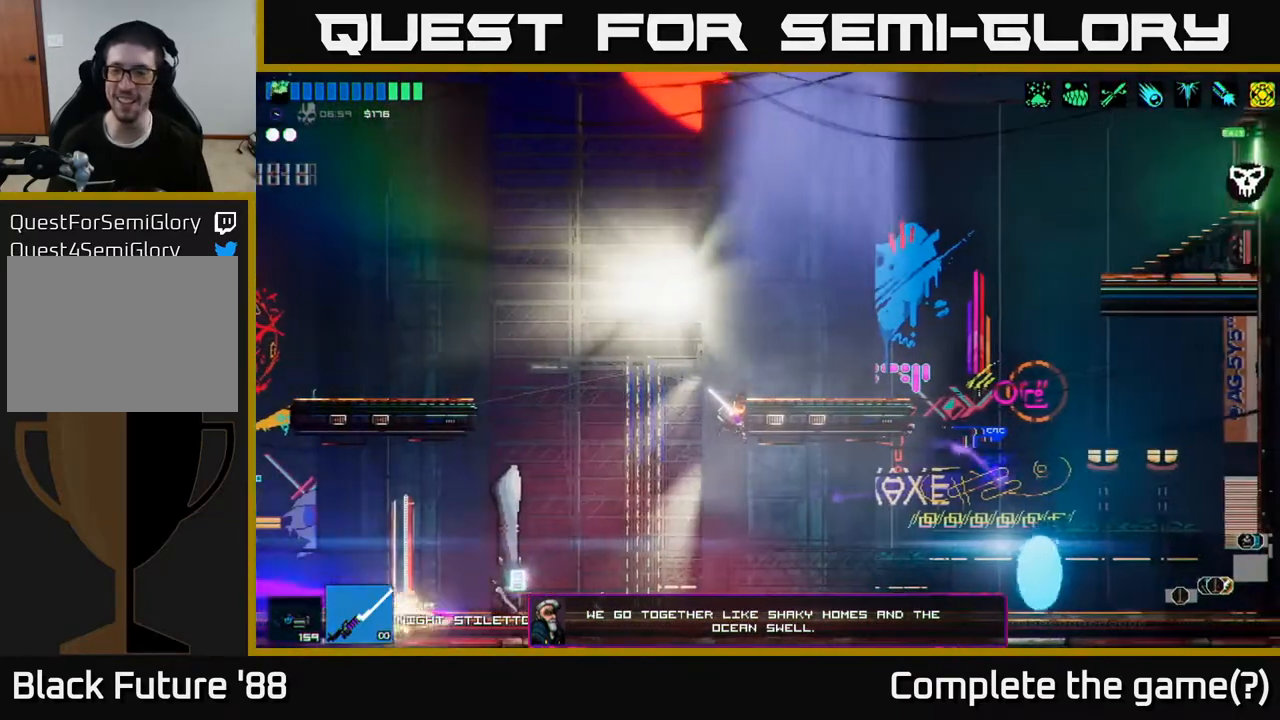
{"buttons": [], "left_stick": "right", "right_stick": "right", "events": []}
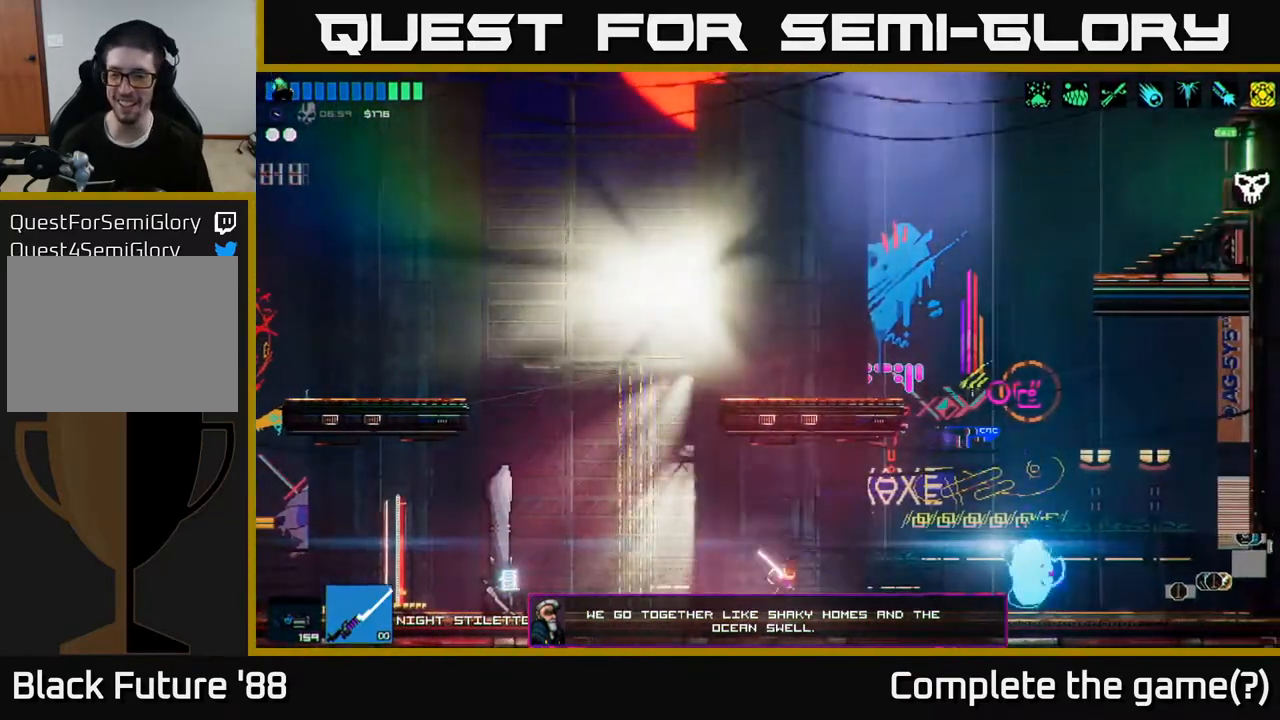
{"buttons": [], "left_stick": "right", "right_stick": "center", "events": [[233, "right_stick", "center"]]}
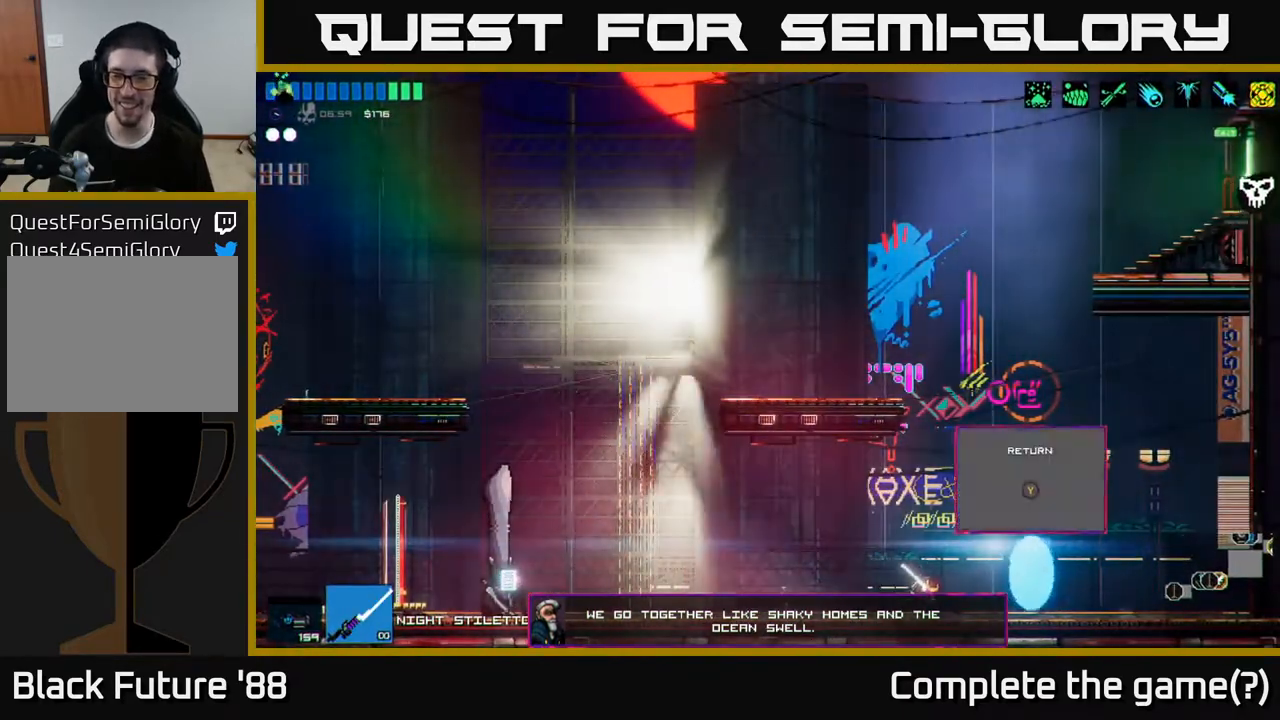
{"buttons": [], "left_stick": "left", "right_stick": "up", "events": [[267, "left_stick", "center"], [383, "left_stick", "left"], [500, "right_stick", "up"]]}
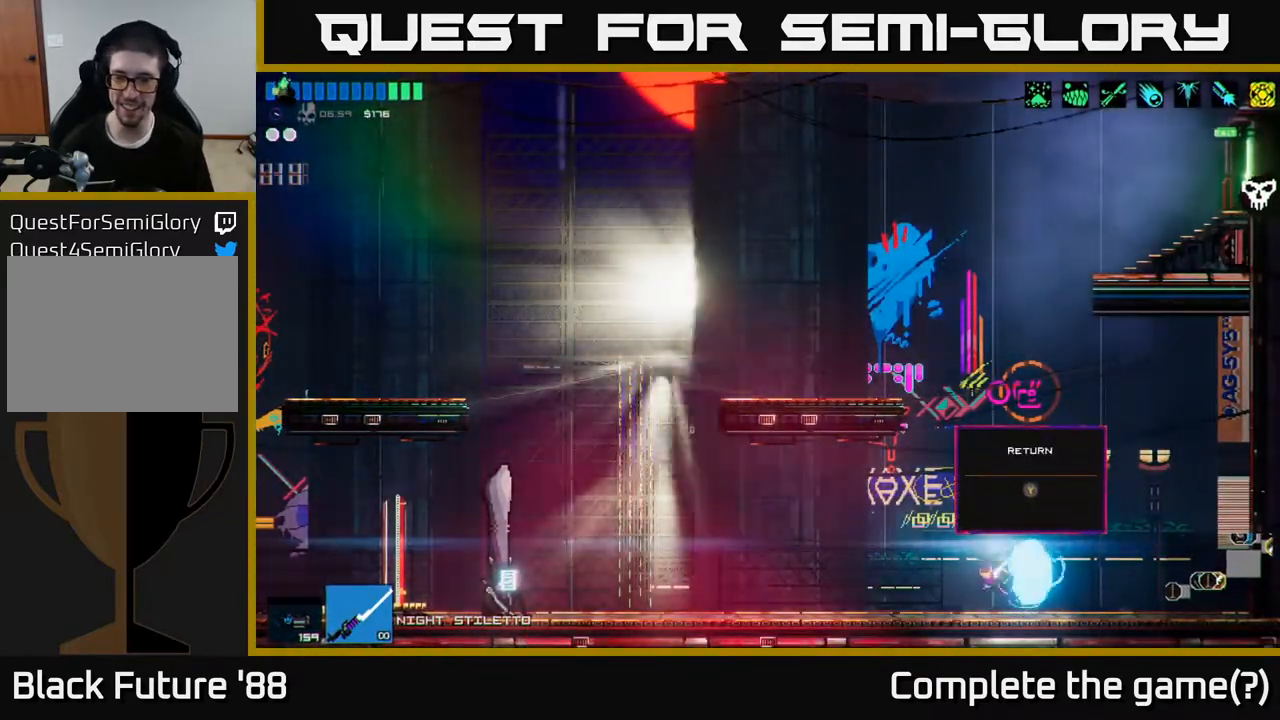
{"buttons": [], "left_stick": "left", "right_stick": "up-right", "events": [[17, "left_stick", "center"], [50, "A", "down"], [200, "right_stick", "up-right"], [233, "A", "up"], [267, "left_stick", "left"]]}
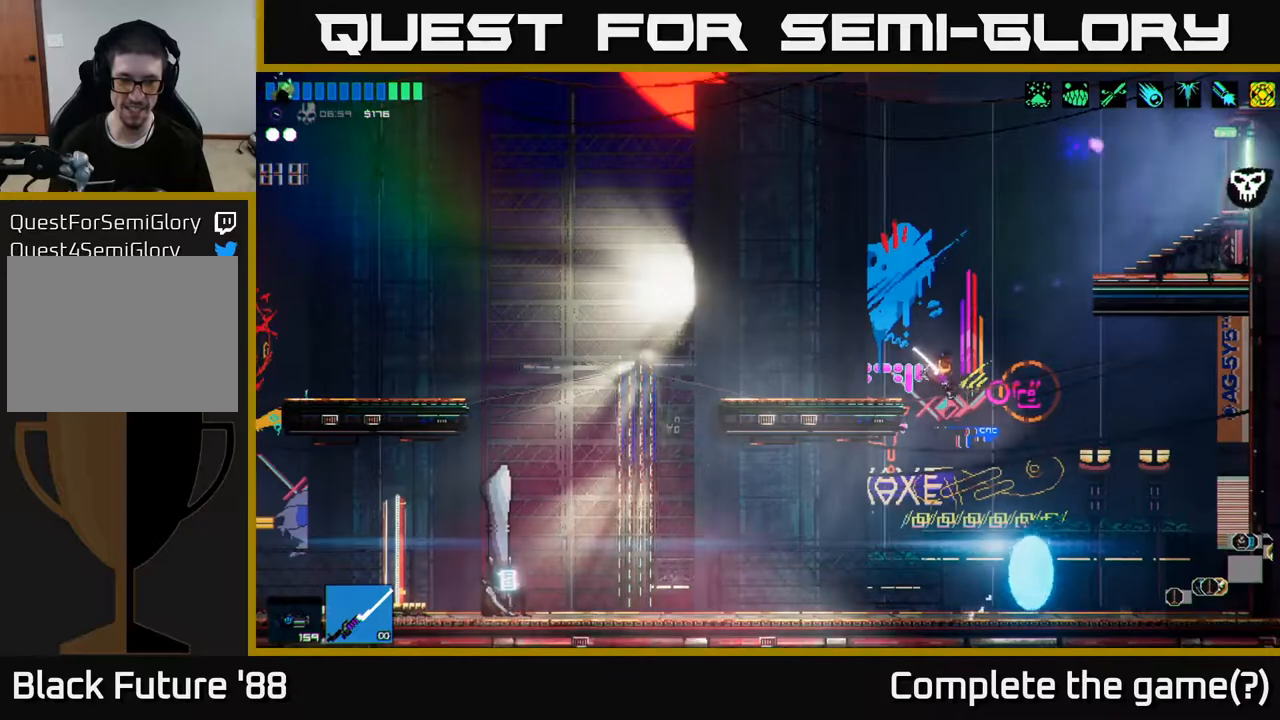
{"buttons": [], "left_stick": "left", "right_stick": "up-right", "events": []}
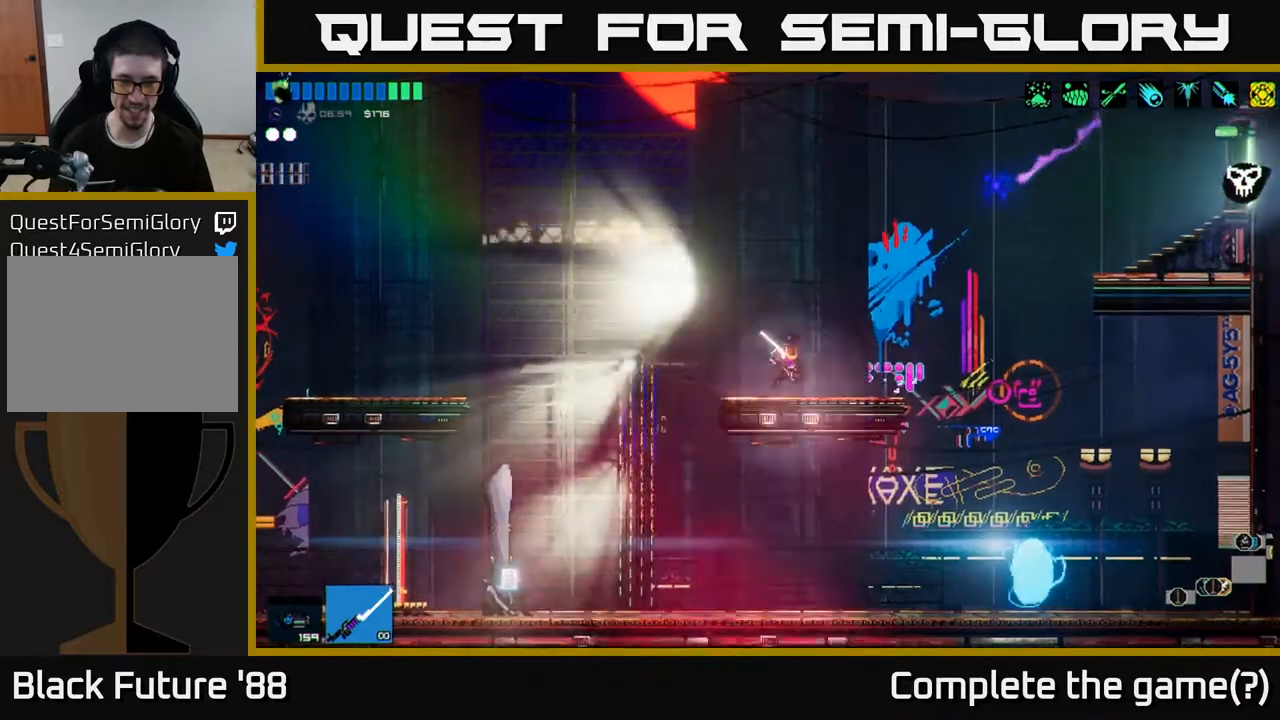
{"buttons": [], "left_stick": "center", "right_stick": "down-left", "events": [[17, "L1", "down"], [117, "L1", "up"], [233, "right_stick", "right"], [300, "left_stick", "center"], [367, "right_stick", "down"], [450, "right_stick", "down-left"]]}
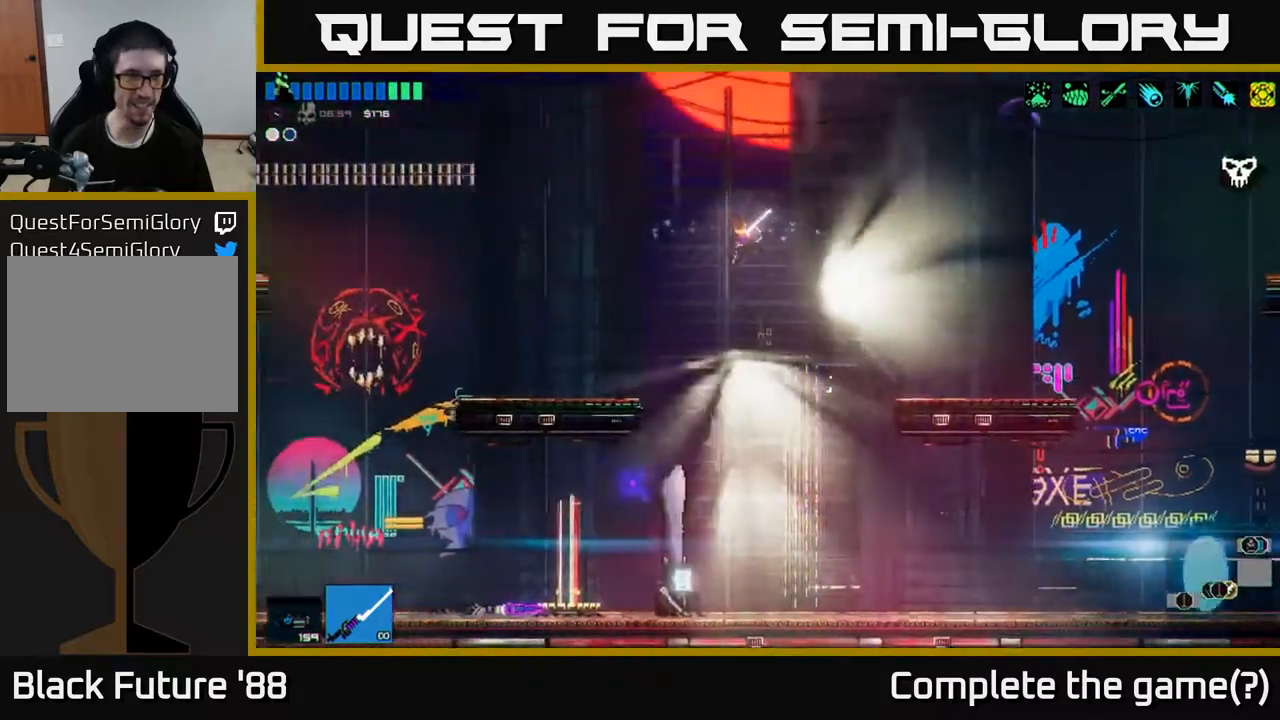
{"buttons": [], "left_stick": "left", "right_stick": "left", "events": [[50, "left_stick", "left"], [233, "left_stick", "center"], [233, "right_stick", "left"], [383, "left_stick", "left"]]}
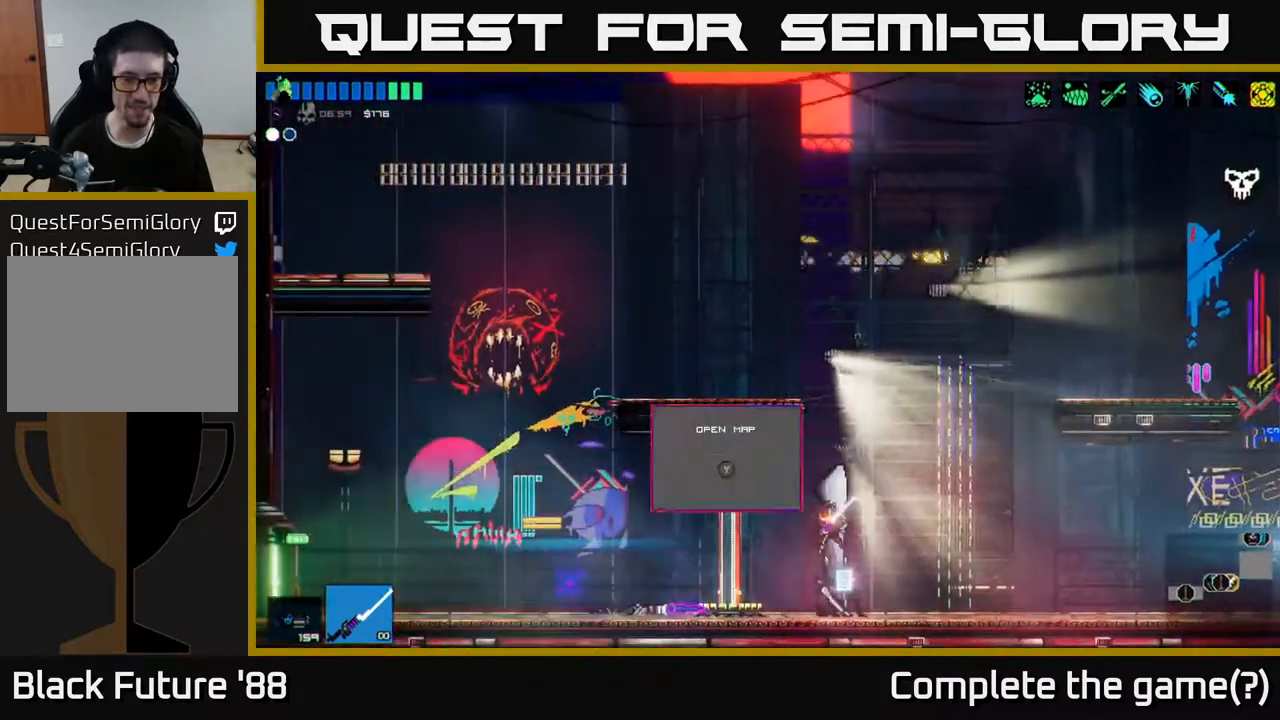
{"buttons": [], "left_stick": "center", "right_stick": "center", "events": [[67, "right_stick", "center"], [317, "Y", "down"], [350, "left_stick", "center"], [383, "Y", "up"]]}
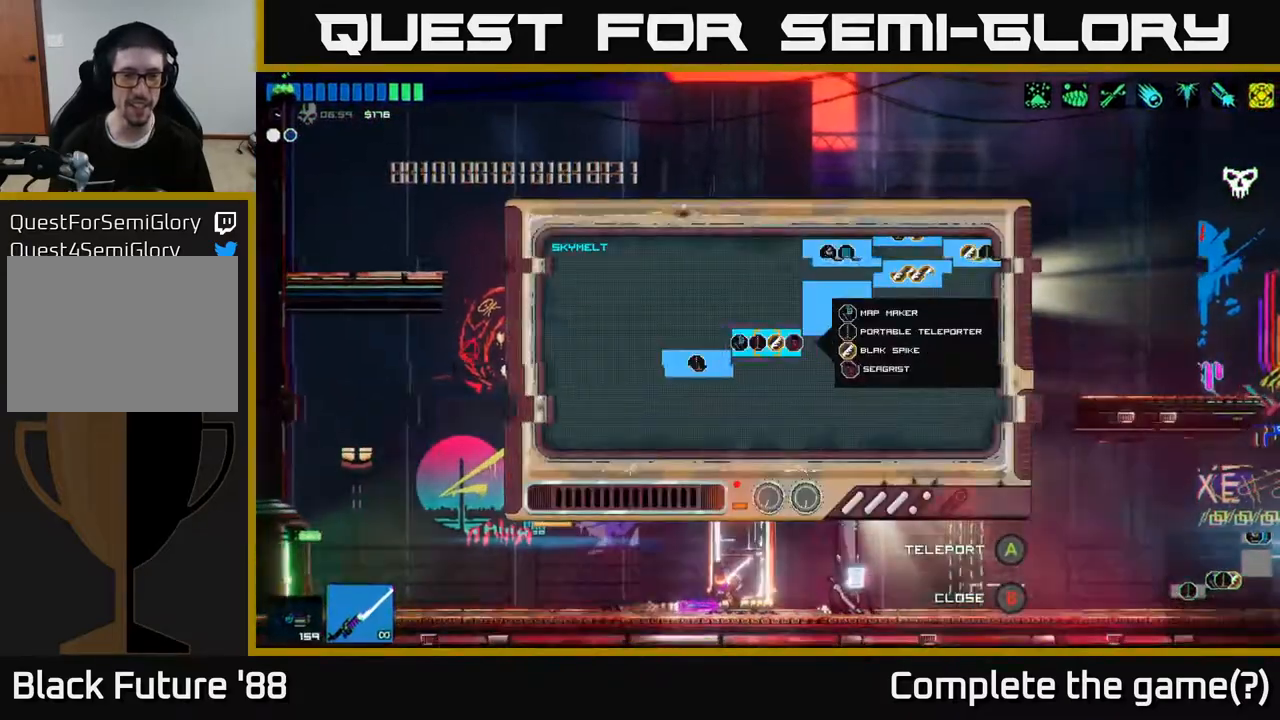
{"buttons": [], "left_stick": "left", "right_stick": "center", "events": [[200, "left_stick", "up"], [350, "left_stick", "left"]]}
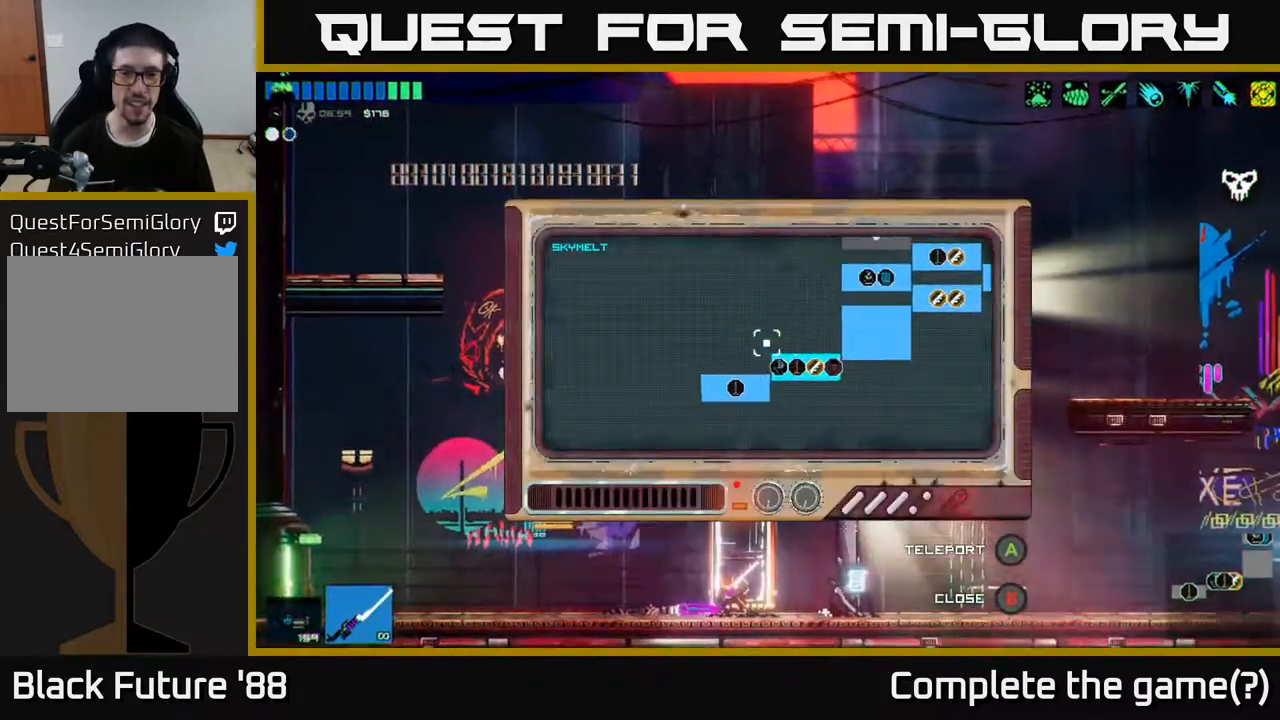
{"buttons": [], "left_stick": "up-right", "right_stick": "center", "events": [[83, "left_stick", "up"], [217, "left_stick", "up-right"]]}
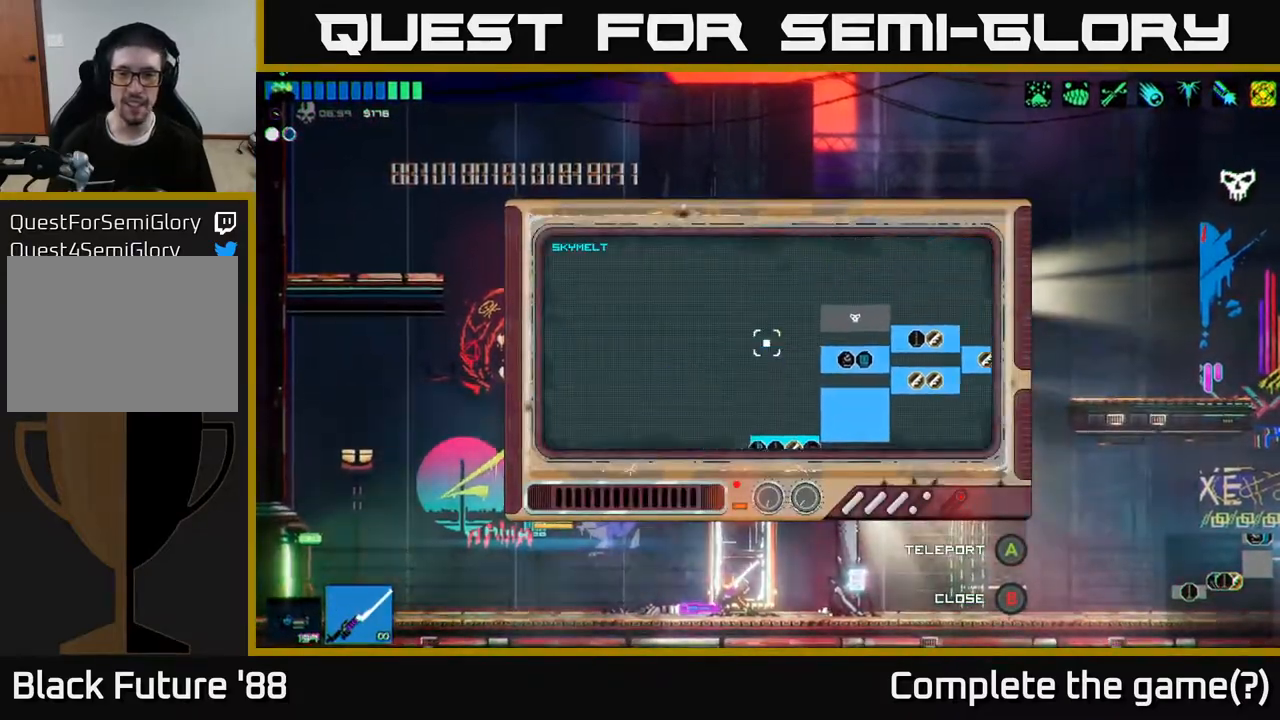
{"buttons": [], "left_stick": "right", "right_stick": "center", "events": [[17, "left_stick", "right"]]}